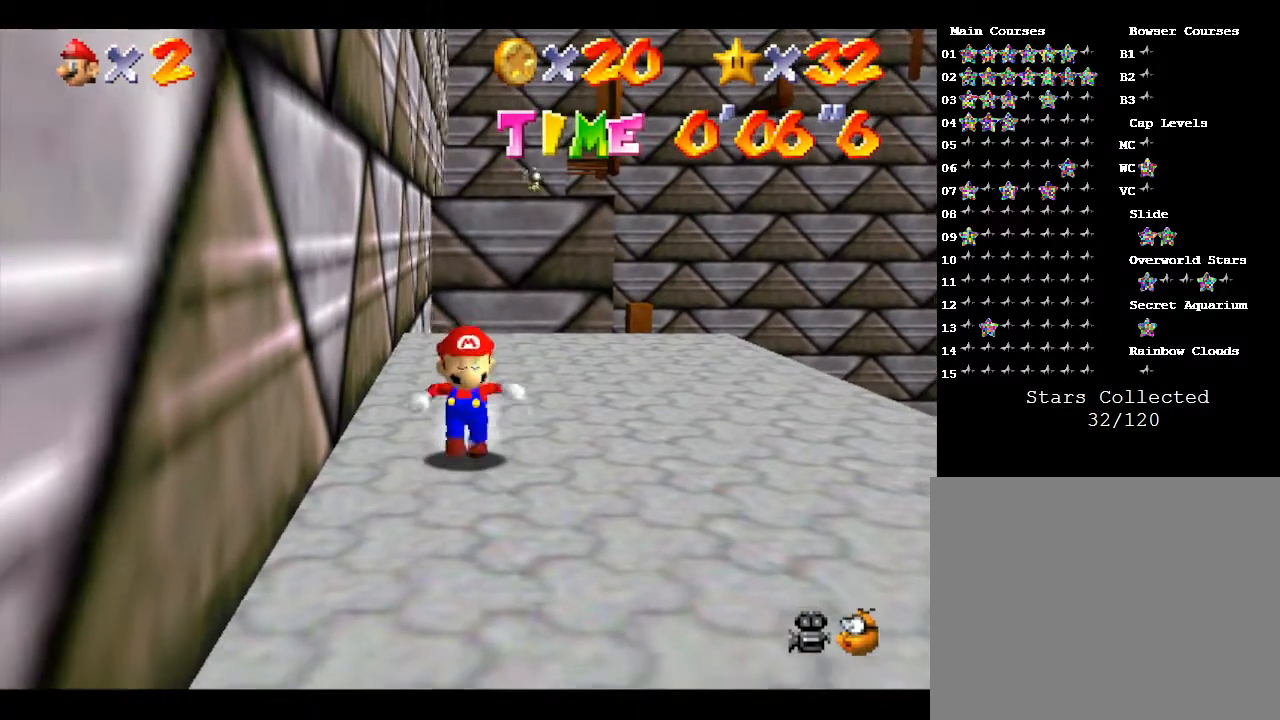
Gameplay with a controller (Nintendo layout); each line is a JSON object with the inputs held at the frame after it. "events" lists button and stick changes between this image and that frame as [ms after this image, input, new state], when the widget could be followed in between. Not read: L3 R3.
{"buttons": [], "left_stick": "down", "events": []}
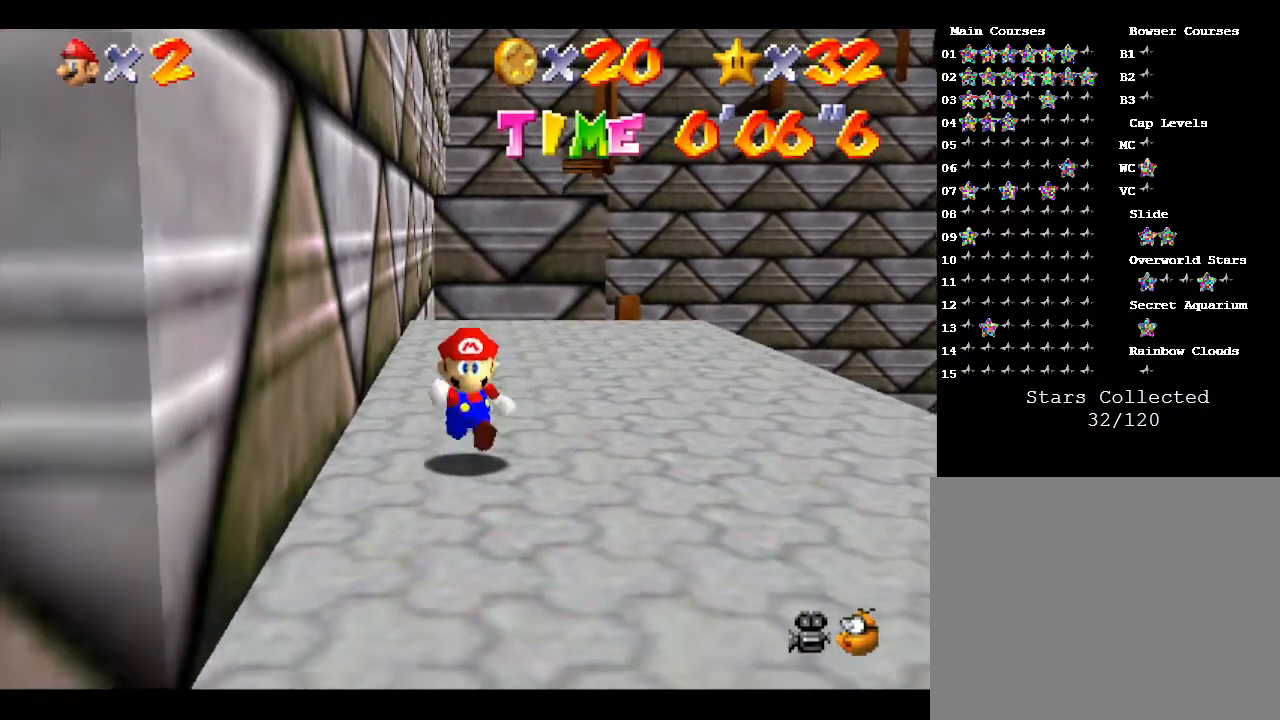
{"buttons": [], "left_stick": "down", "events": []}
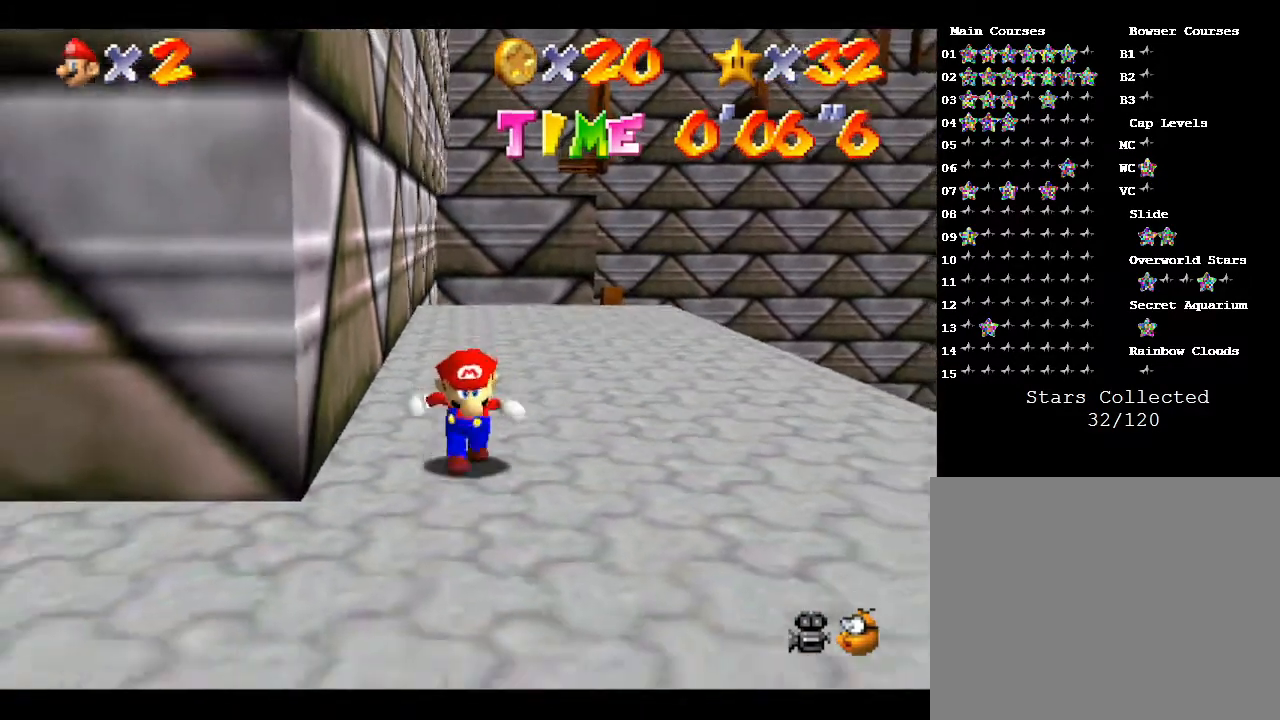
{"buttons": [], "left_stick": "down-left", "events": [[333, "left_stick", "down-left"]]}
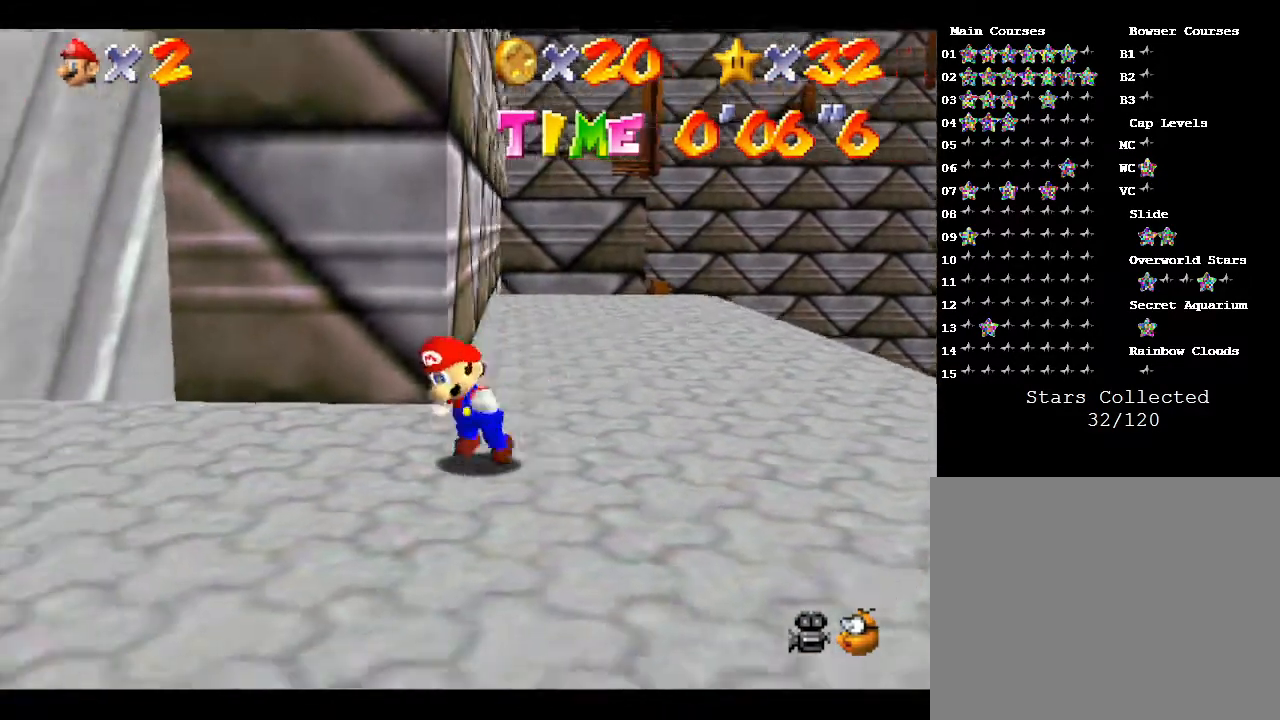
{"buttons": [], "left_stick": "up-left", "events": [[250, "left_stick", "left"], [400, "left_stick", "up-left"]]}
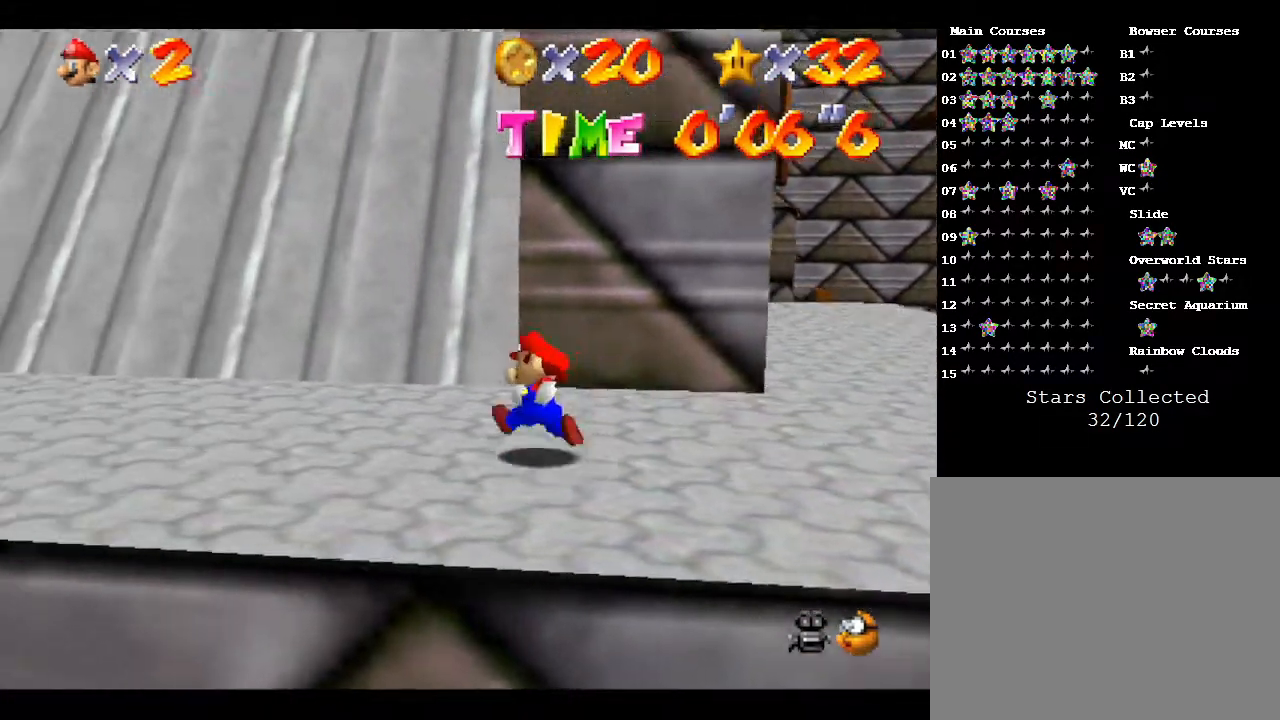
{"buttons": [], "left_stick": "center", "events": [[267, "left_stick", "center"]]}
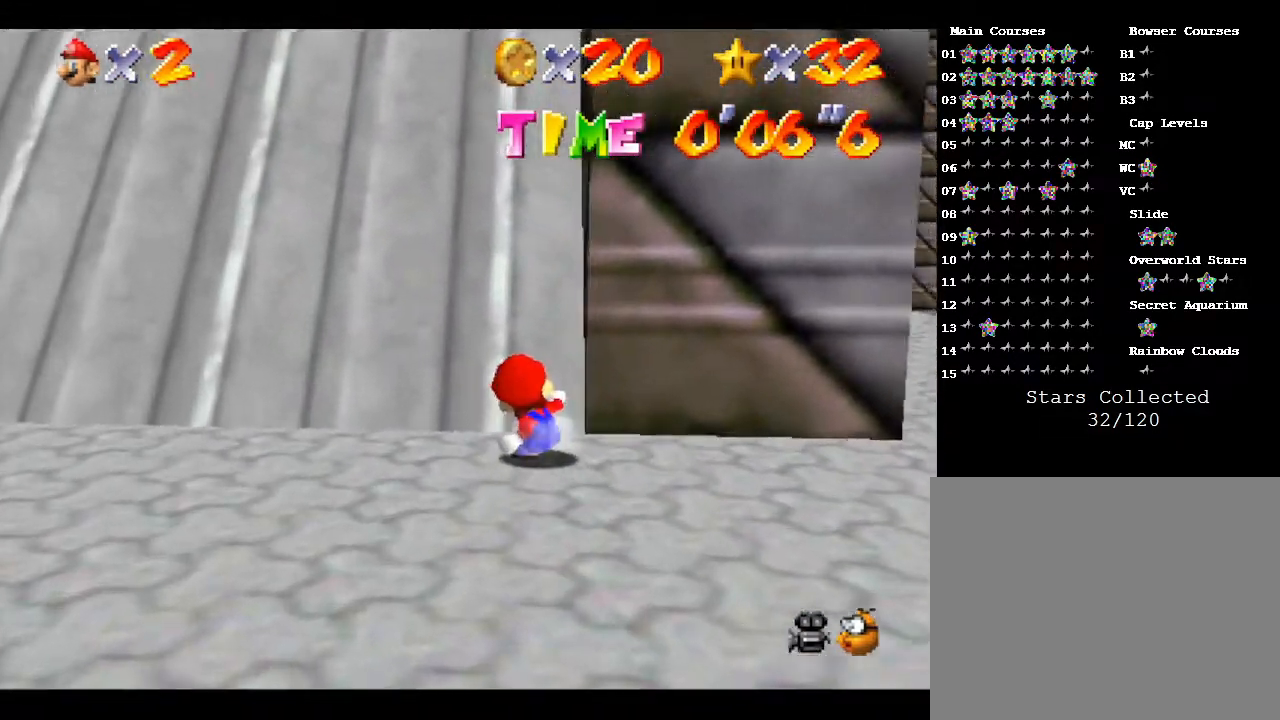
{"buttons": ["Z"], "left_stick": "center", "events": [[133, "Z", "down"]]}
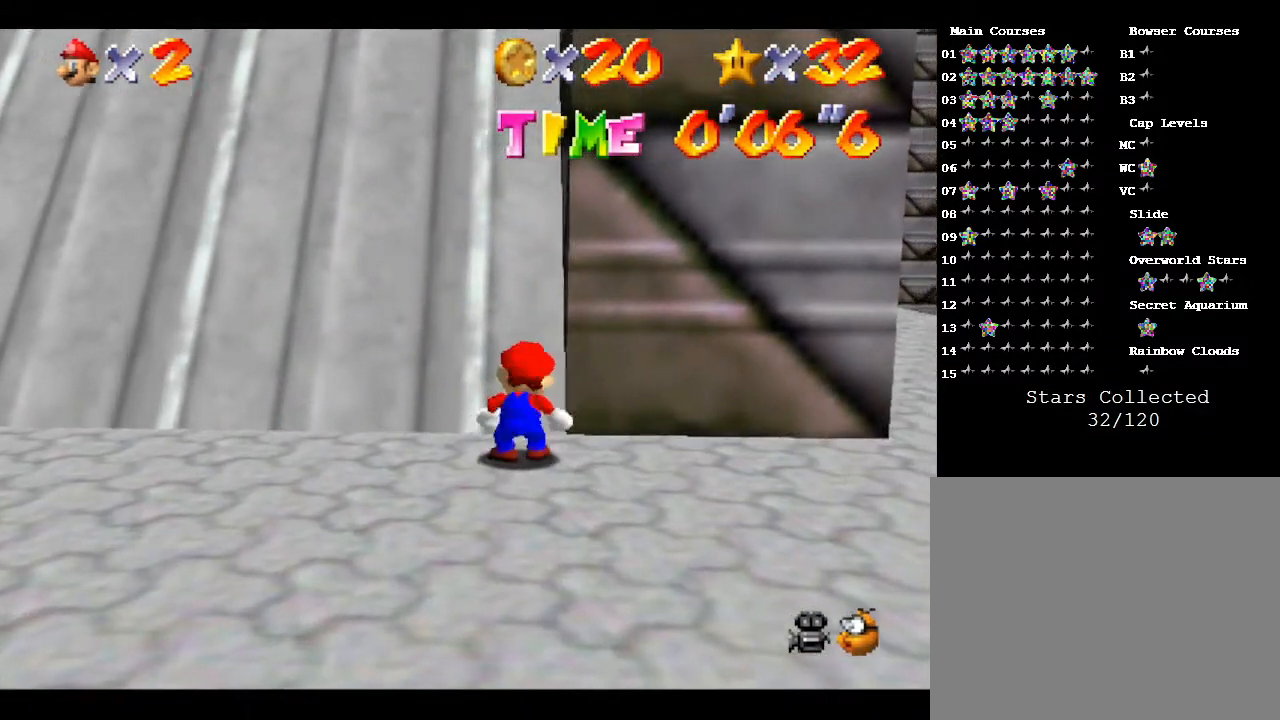
{"buttons": ["Z"], "left_stick": "up", "events": [[383, "left_stick", "up"]]}
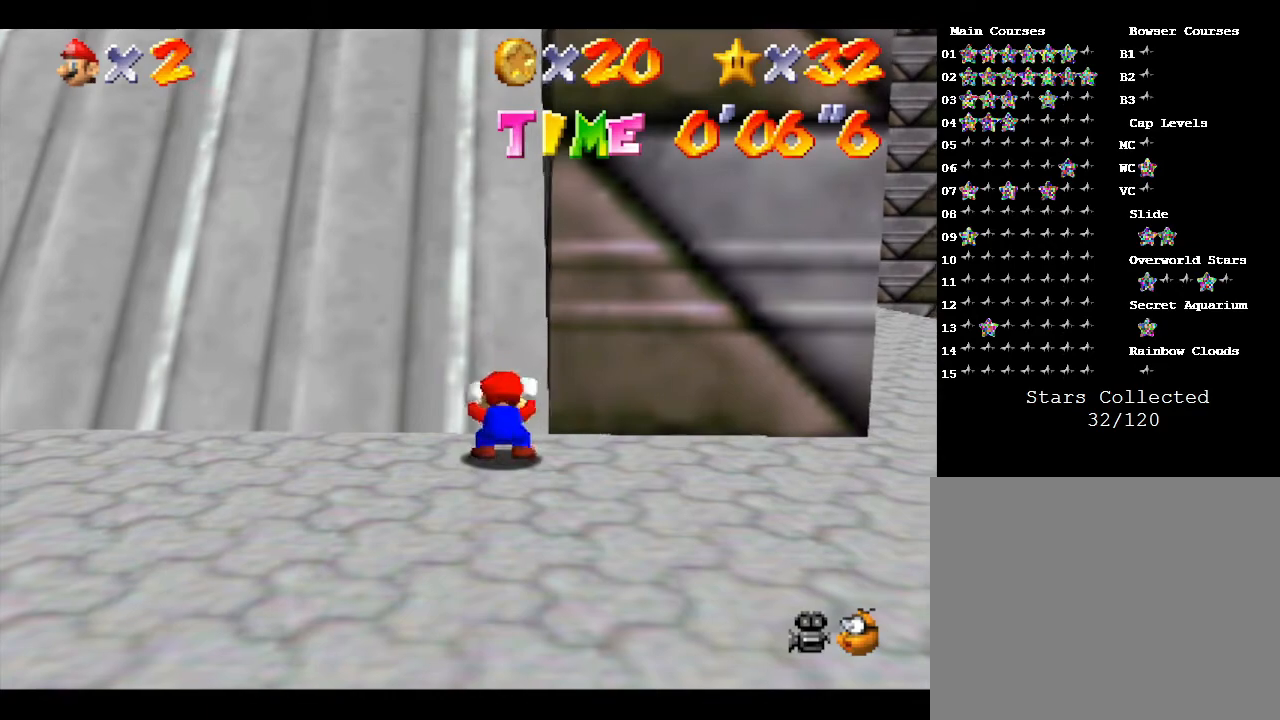
{"buttons": ["Z"], "left_stick": "up", "events": []}
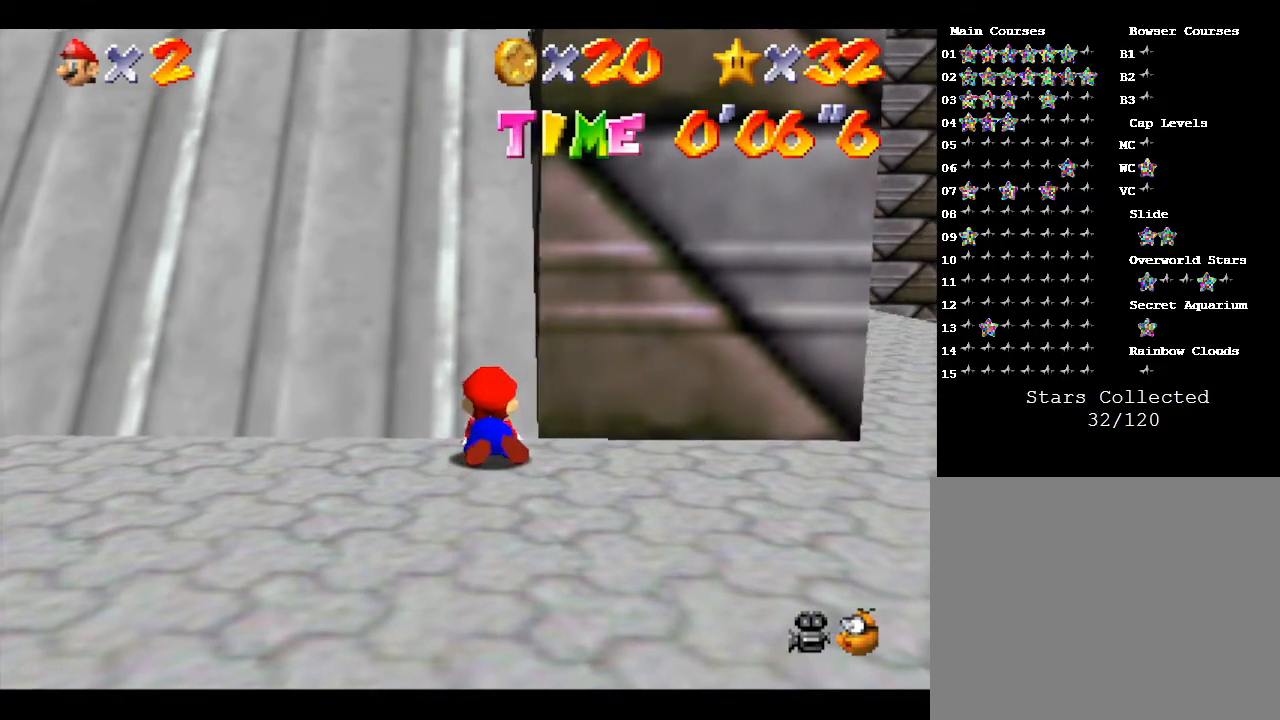
{"buttons": ["Z"], "left_stick": "up", "events": []}
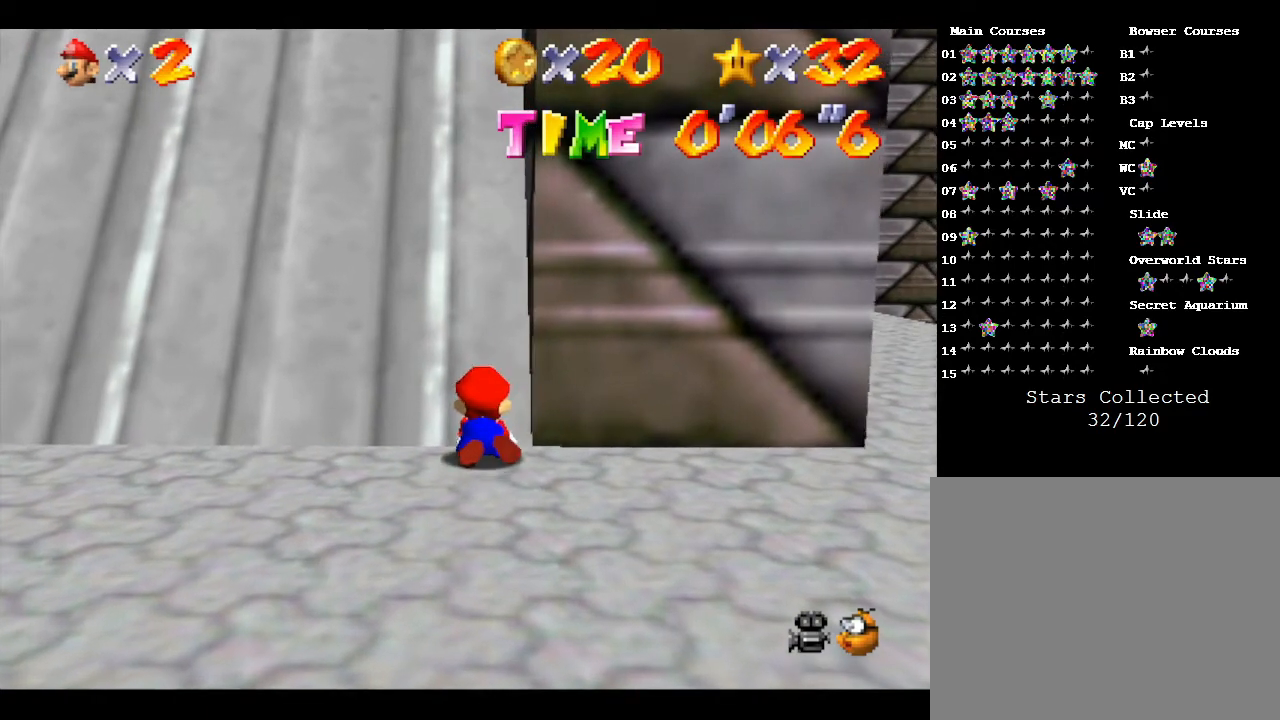
{"buttons": ["Z"], "left_stick": "up", "events": []}
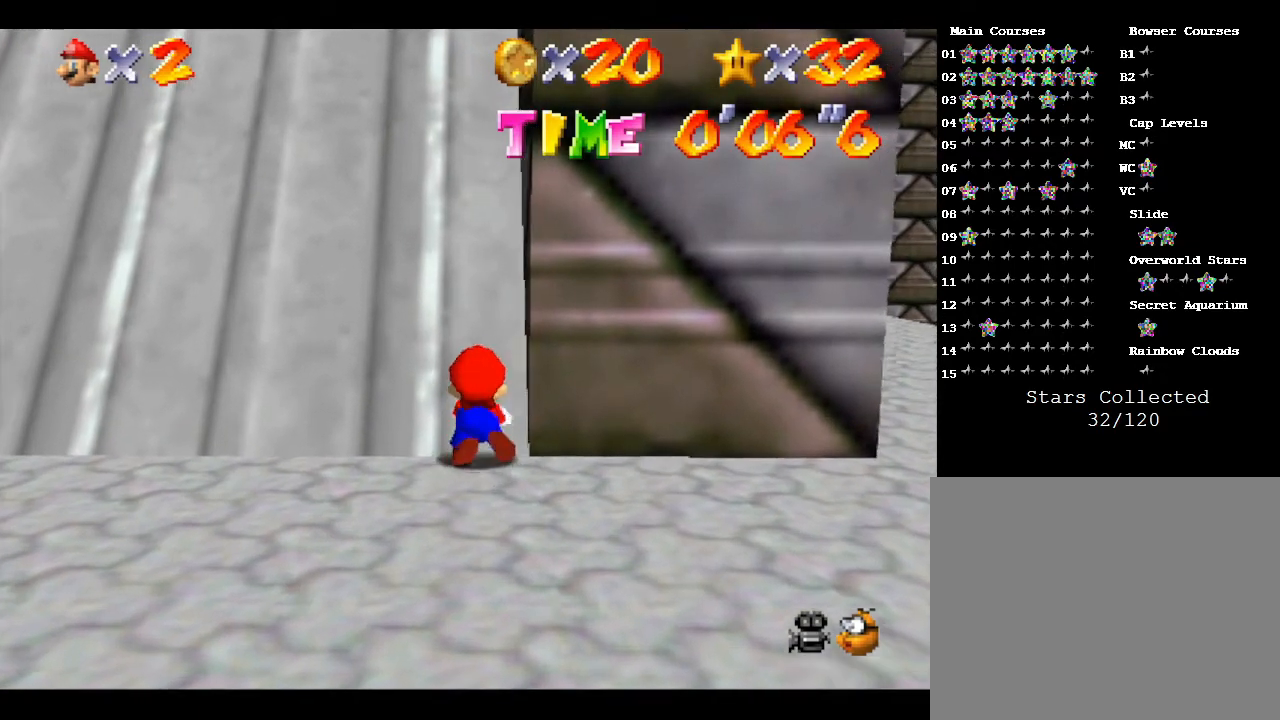
{"buttons": ["Z"], "left_stick": "up", "events": []}
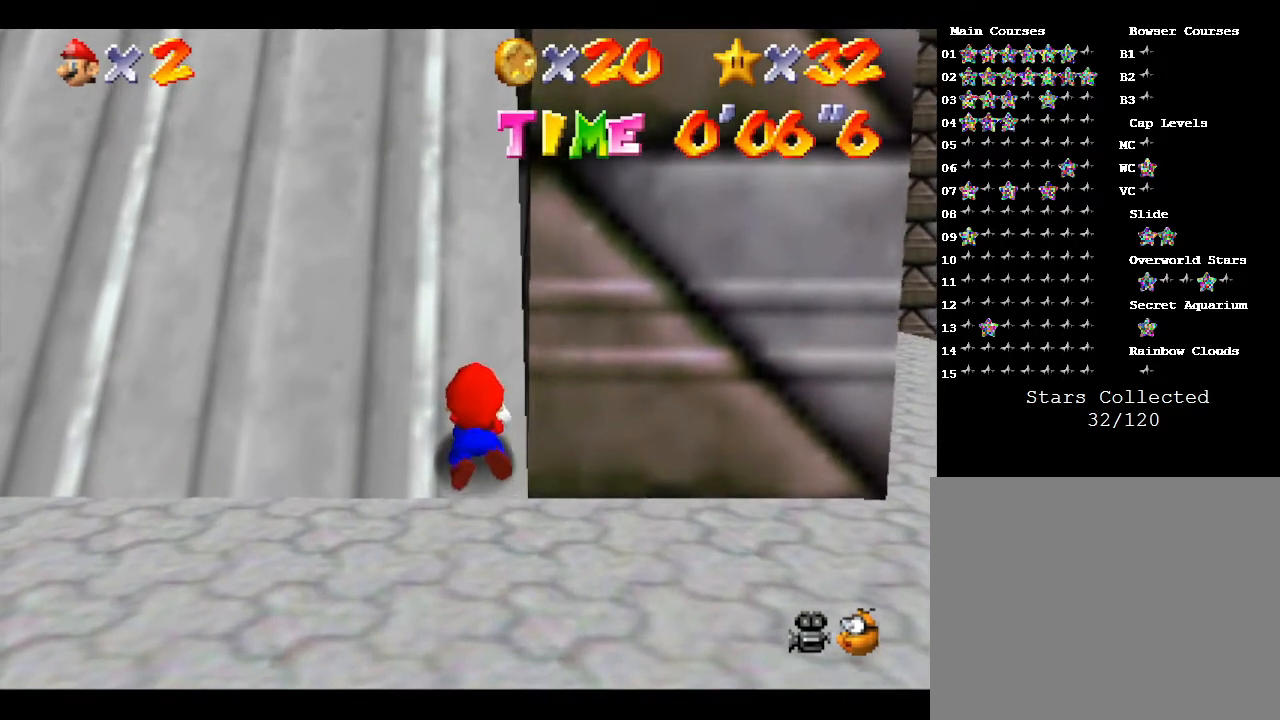
{"buttons": ["Z"], "left_stick": "up", "events": []}
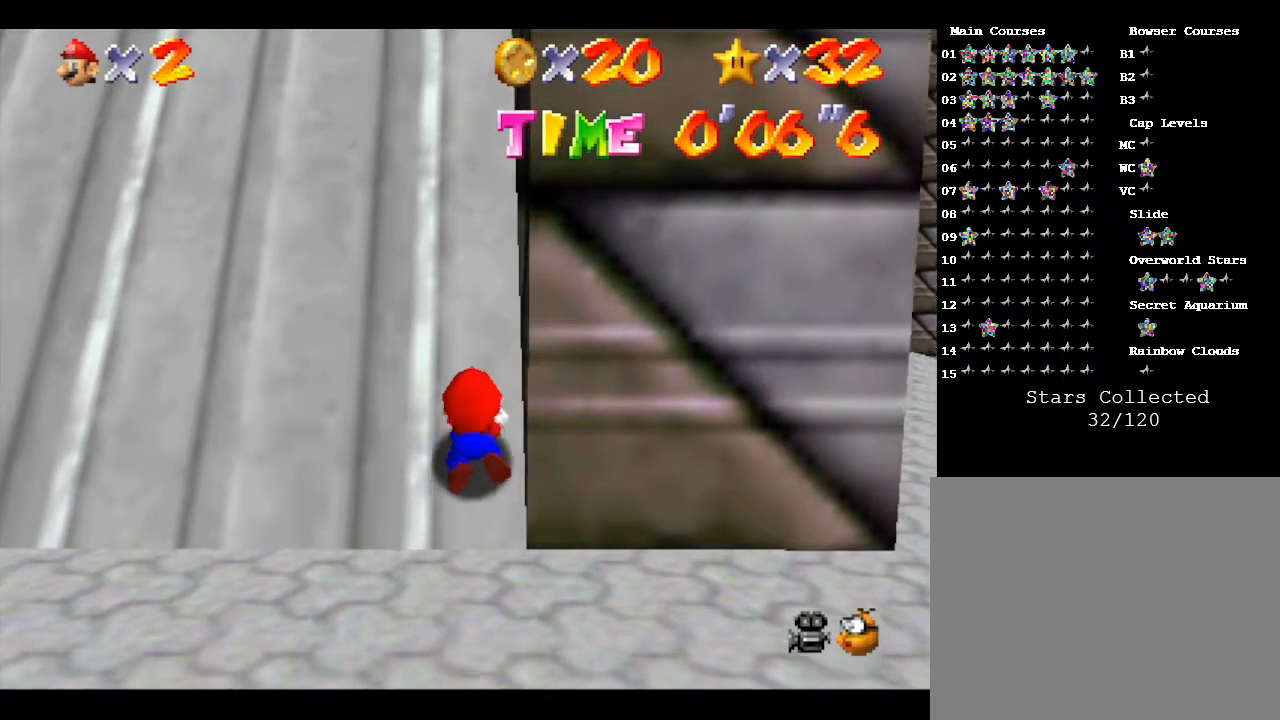
{"buttons": ["Z"], "left_stick": "up", "events": []}
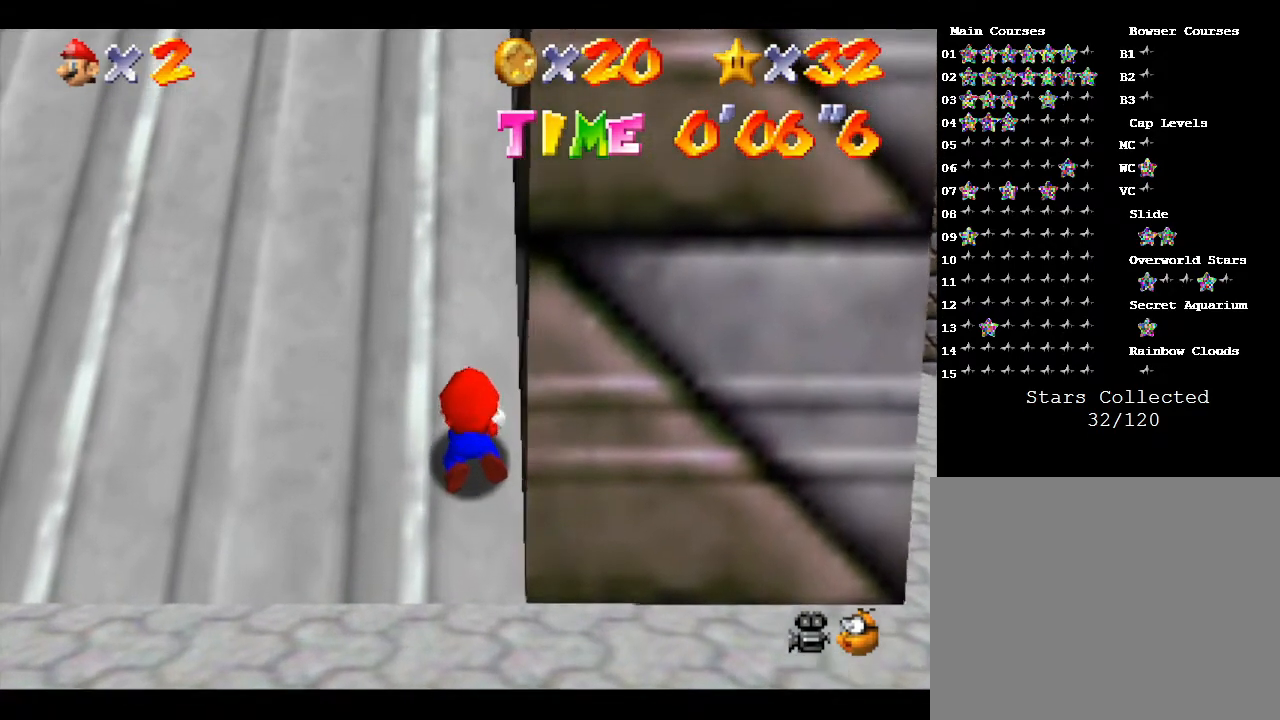
{"buttons": ["Z"], "left_stick": "up", "events": []}
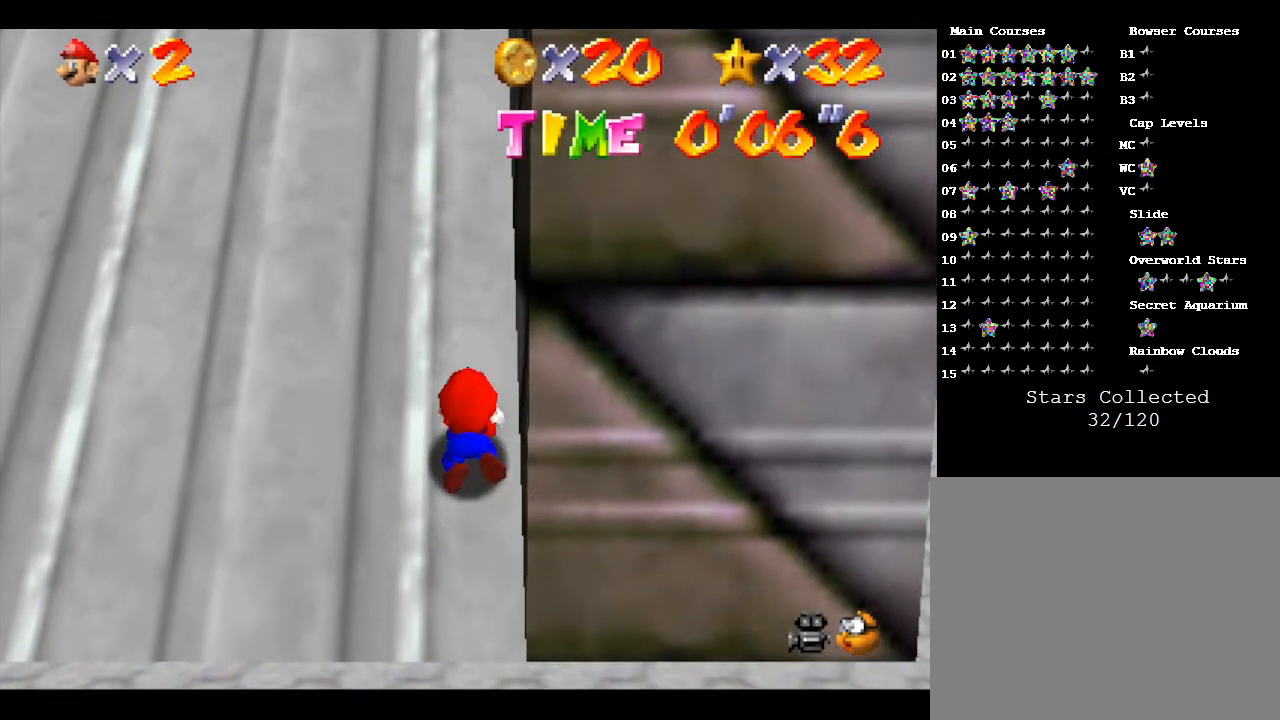
{"buttons": ["Z"], "left_stick": "up", "events": []}
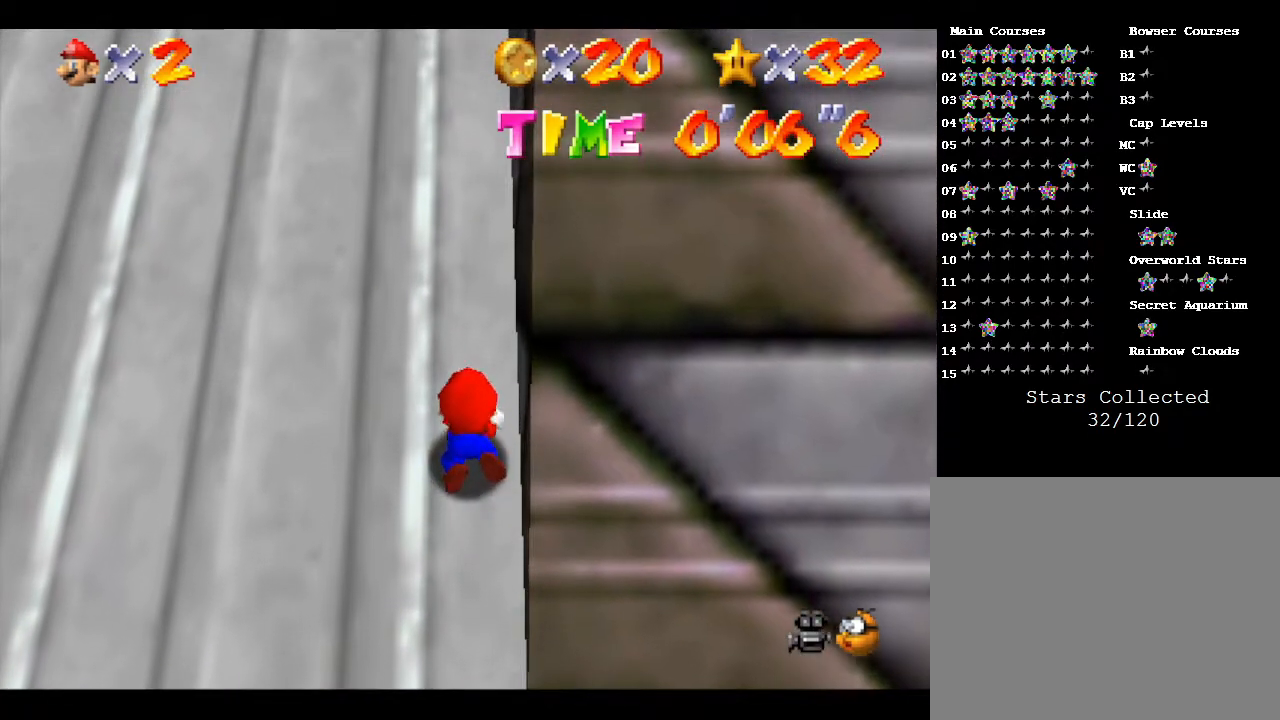
{"buttons": ["Z"], "left_stick": "up", "events": []}
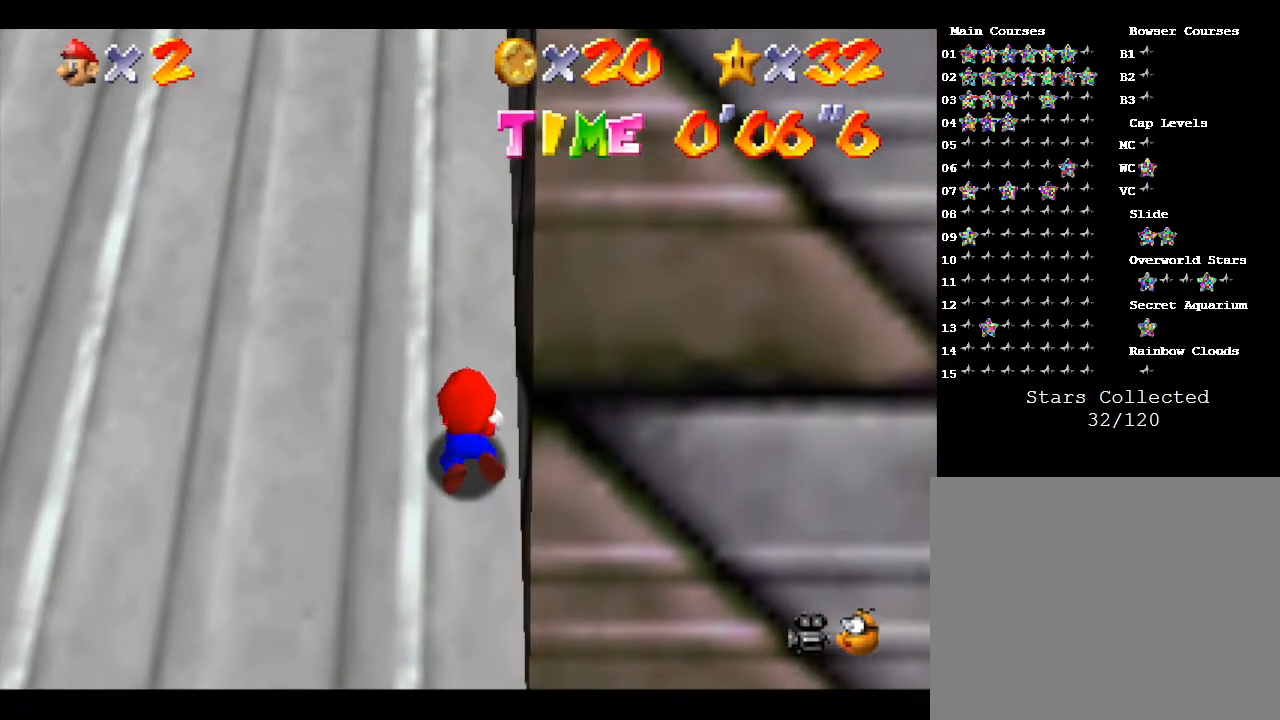
{"buttons": ["Z"], "left_stick": "up", "events": []}
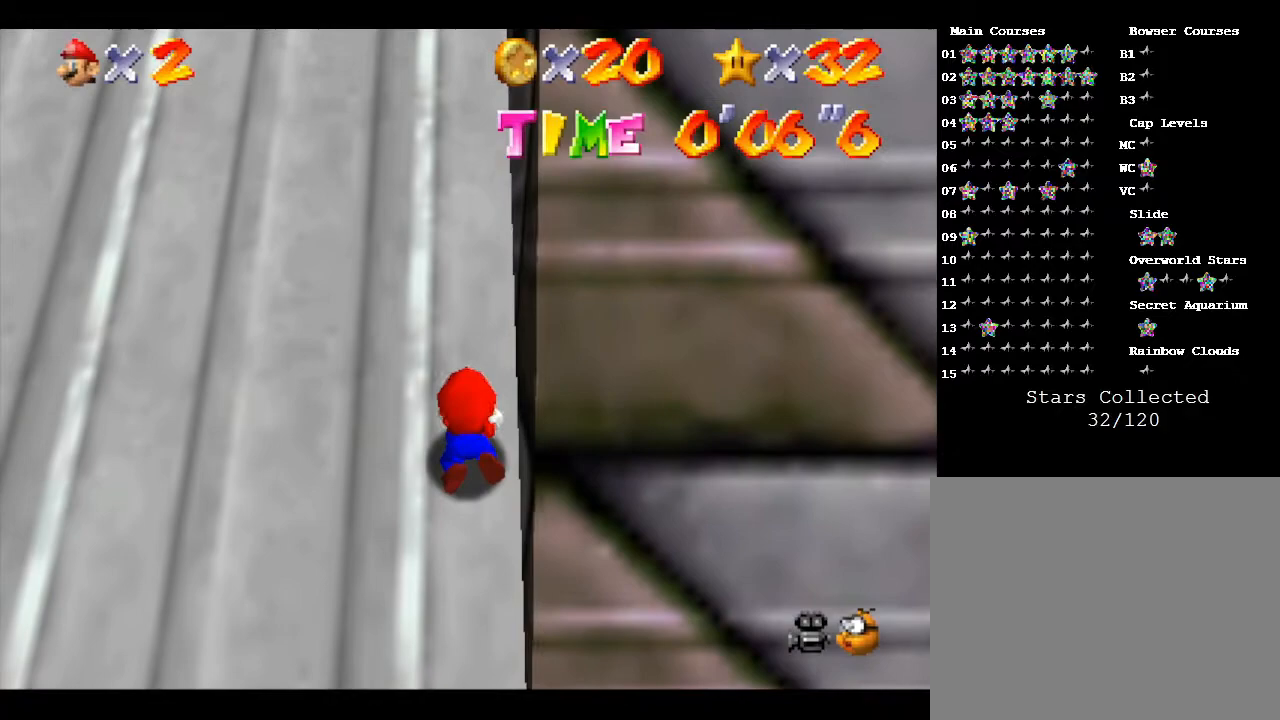
{"buttons": ["Z"], "left_stick": "up", "events": []}
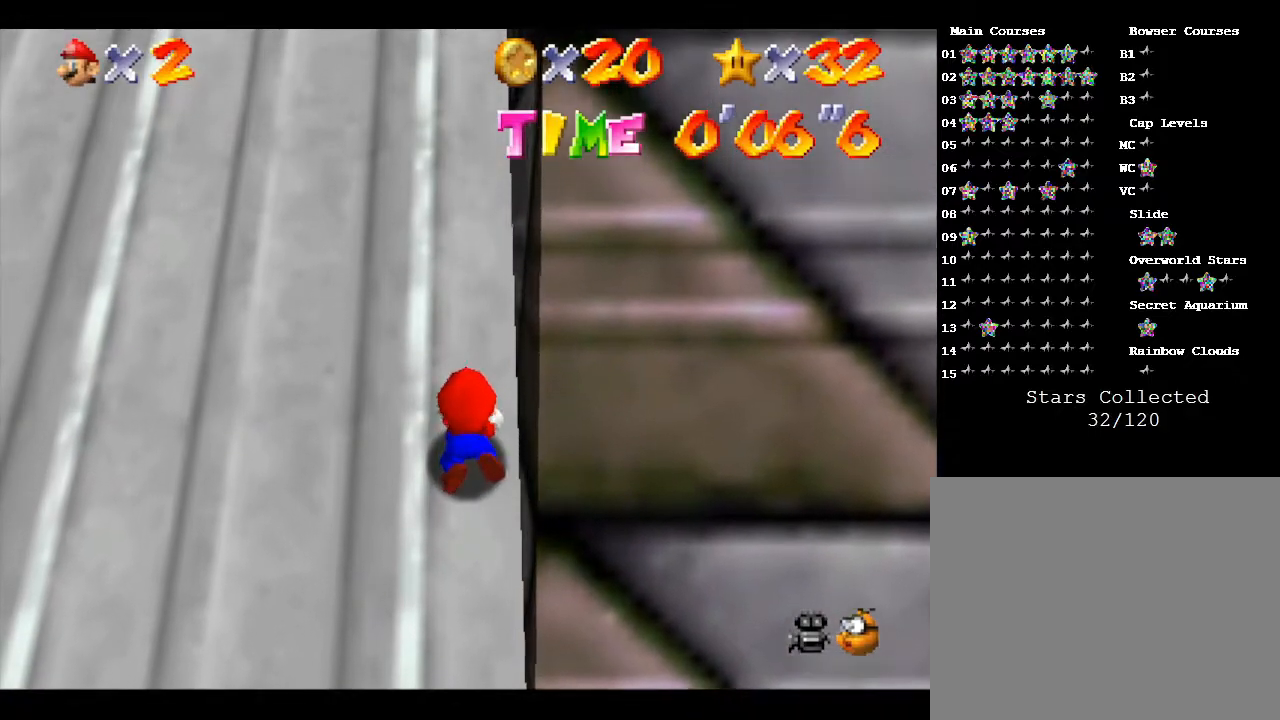
{"buttons": ["Z"], "left_stick": "up", "events": []}
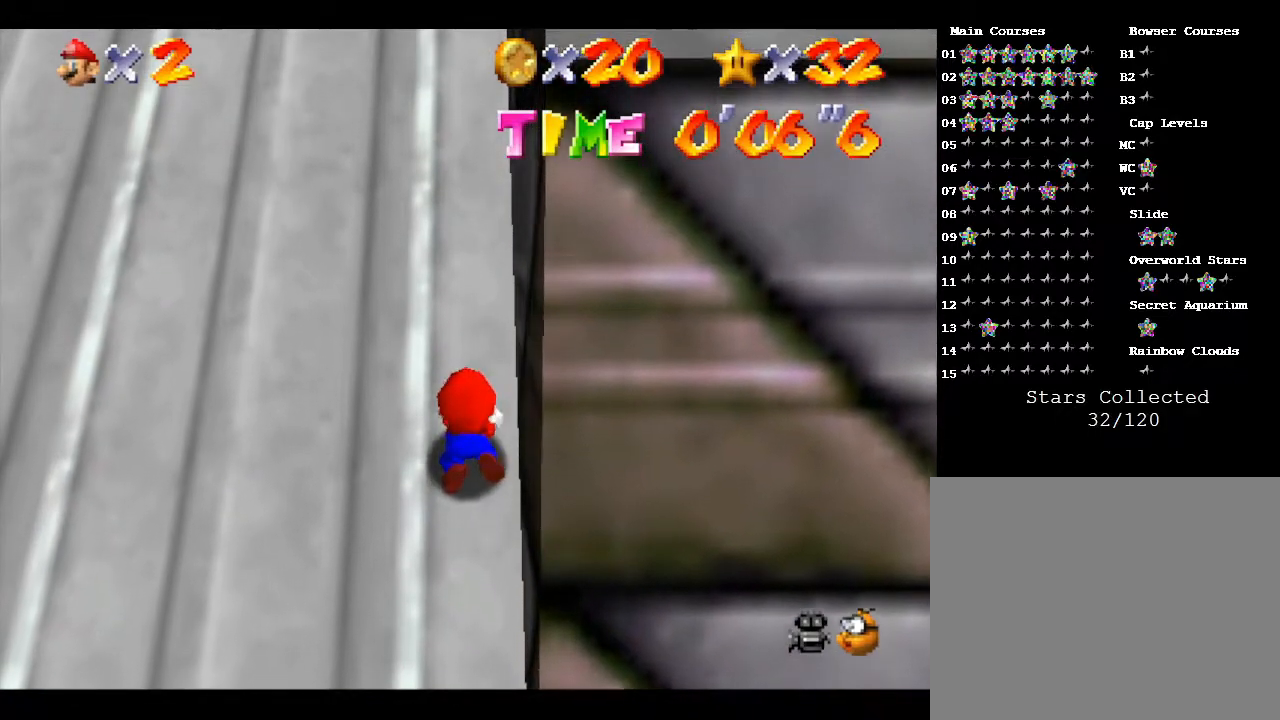
{"buttons": ["Z"], "left_stick": "up", "events": []}
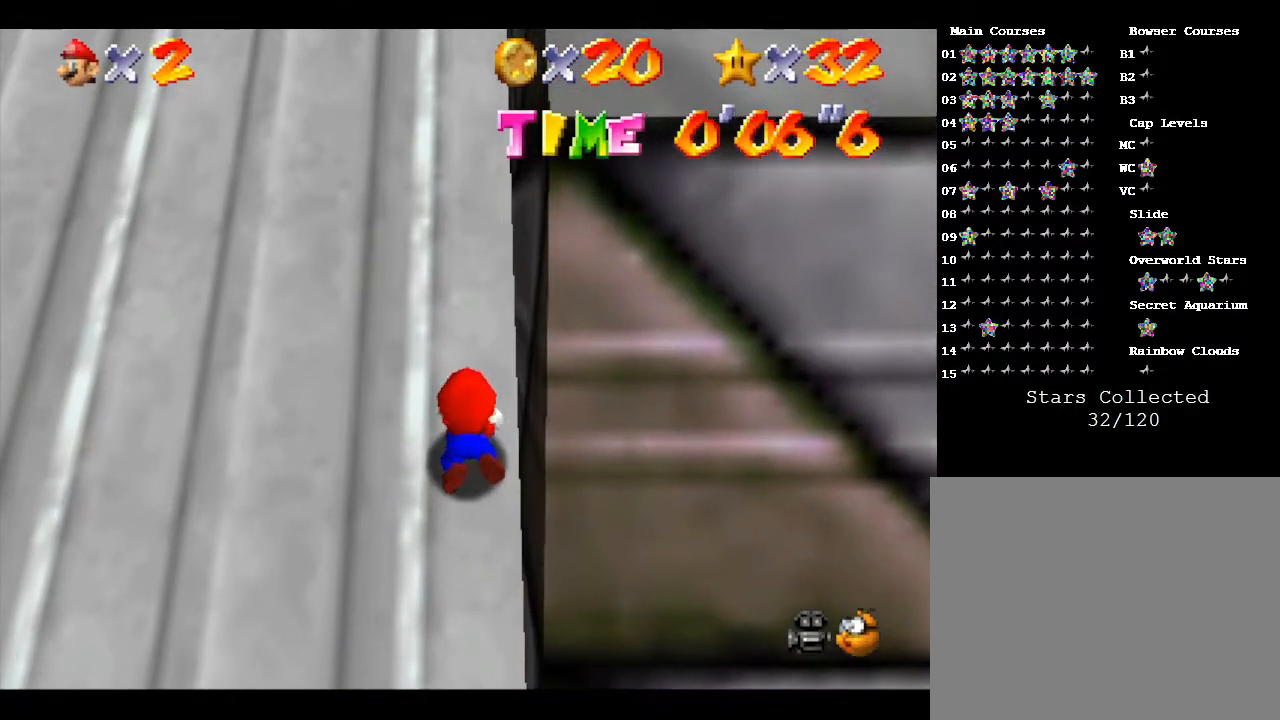
{"buttons": ["Z"], "left_stick": "up", "events": []}
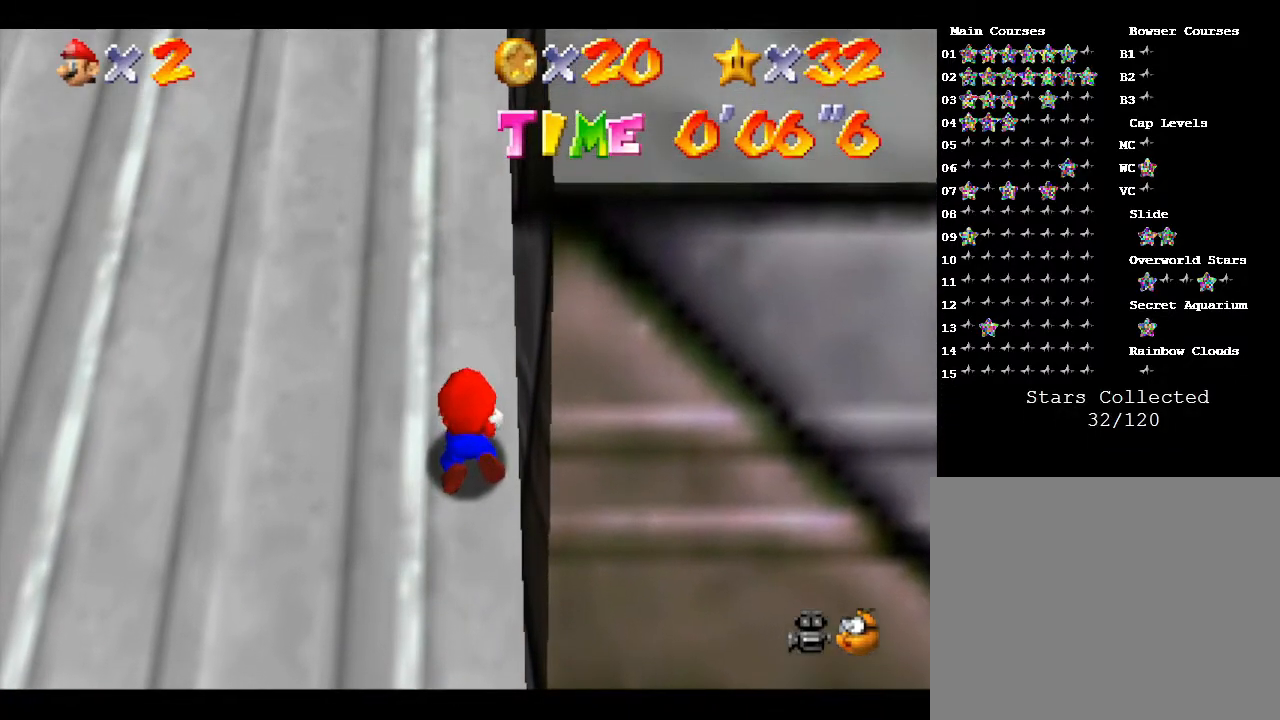
{"buttons": ["Z"], "left_stick": "up", "events": []}
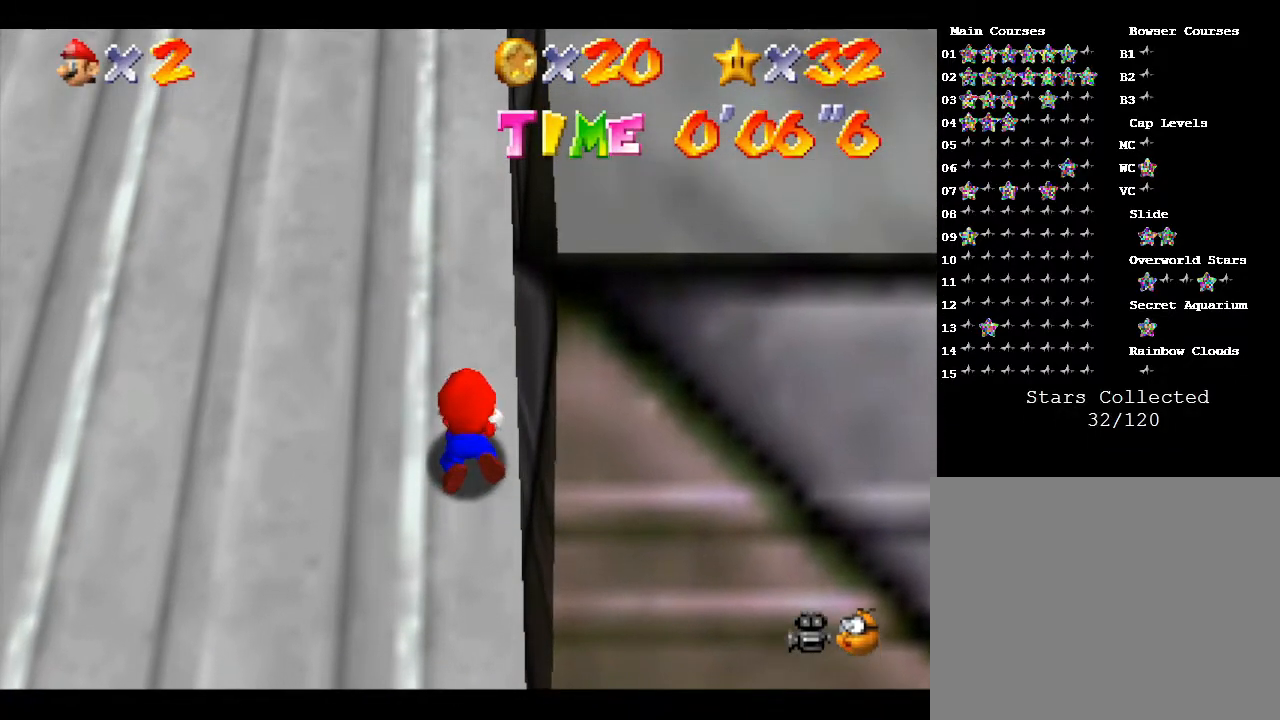
{"buttons": ["Z"], "left_stick": "up", "events": []}
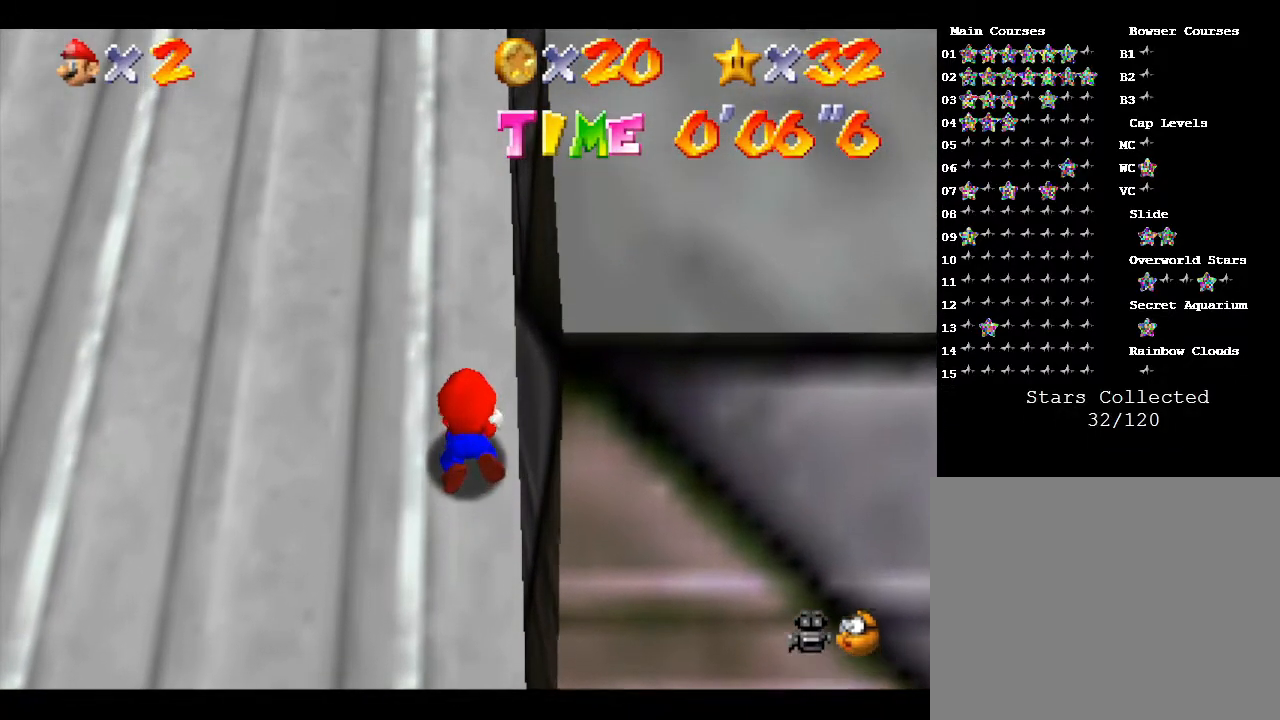
{"buttons": ["Z"], "left_stick": "up", "events": []}
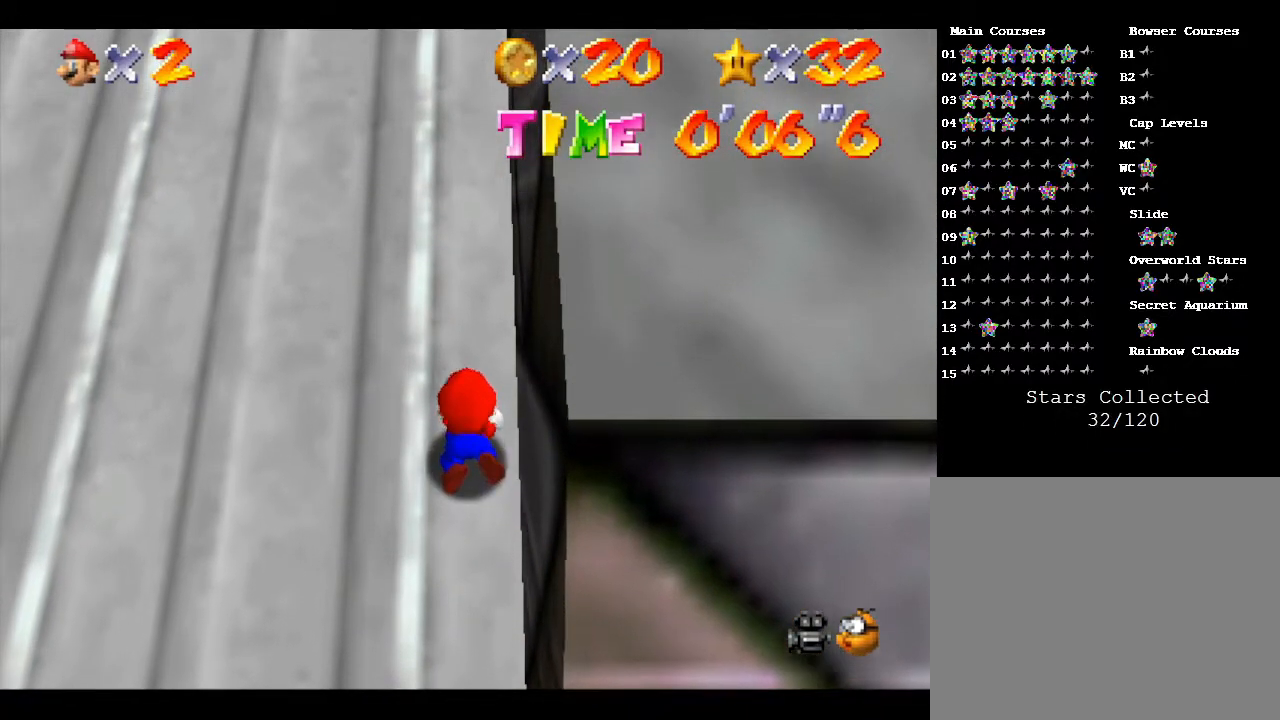
{"buttons": ["Z"], "left_stick": "up", "events": []}
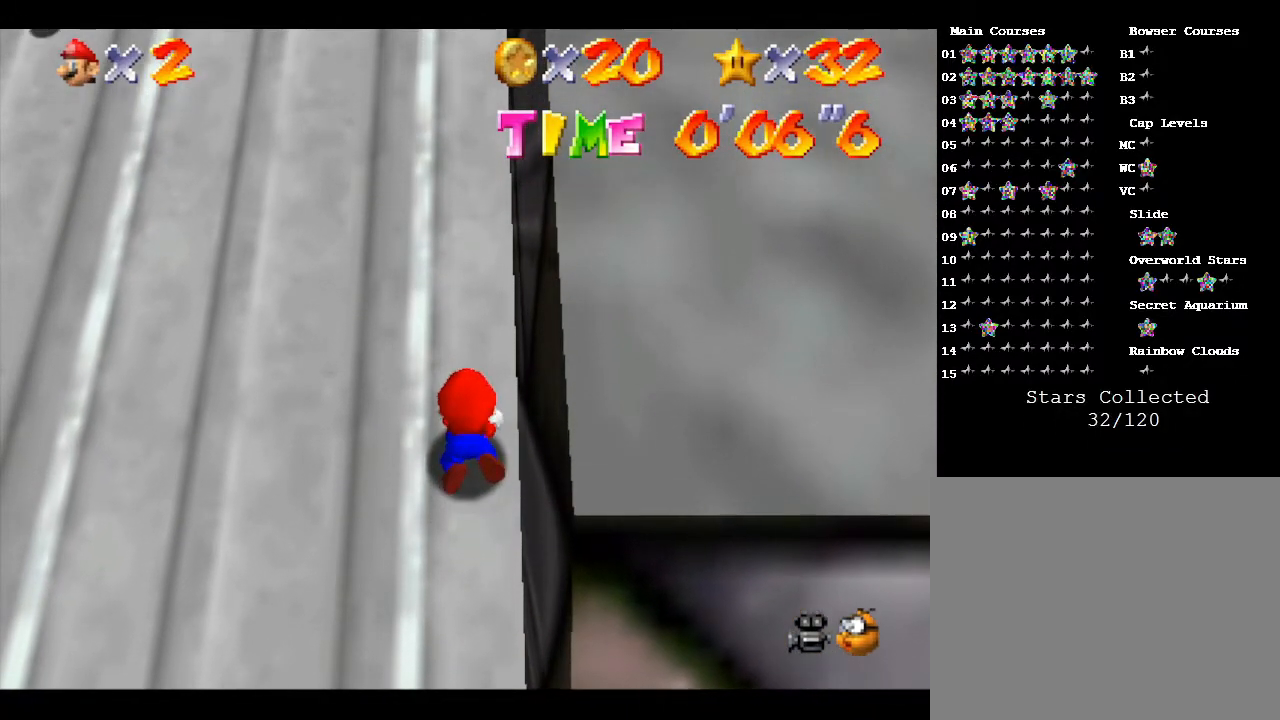
{"buttons": ["Z"], "left_stick": "up", "events": []}
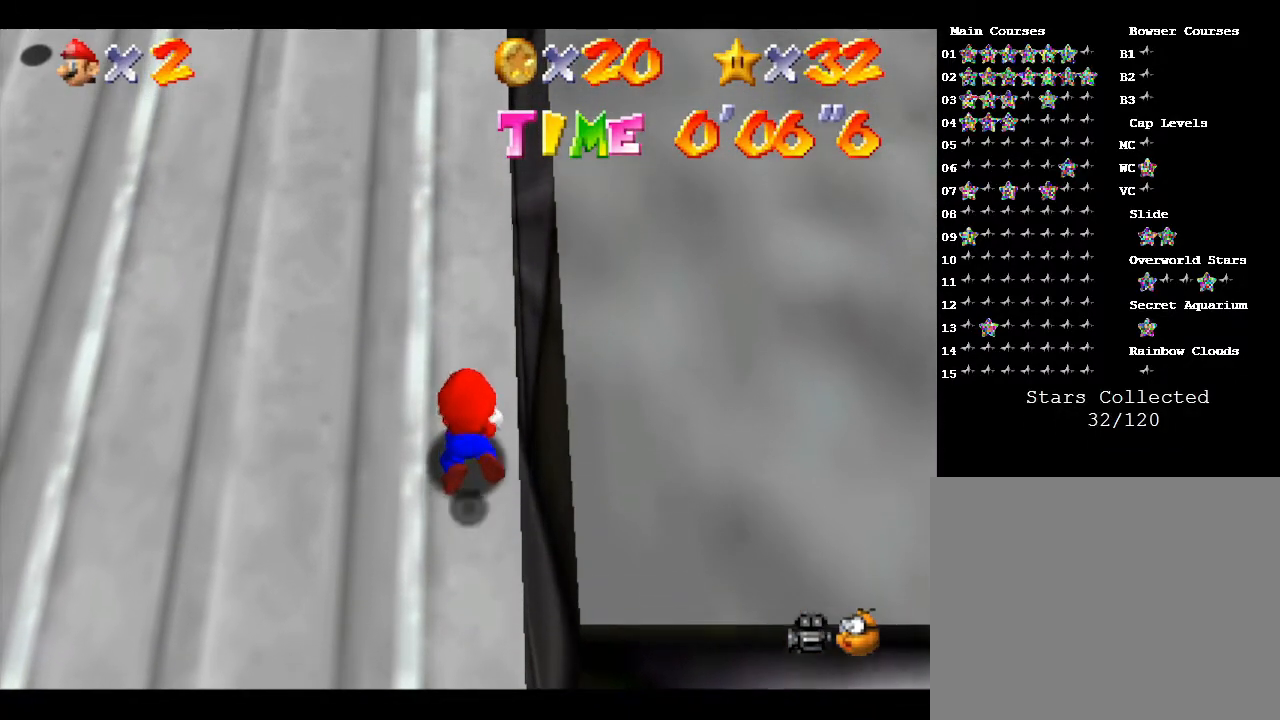
{"buttons": ["Z"], "left_stick": "up", "events": []}
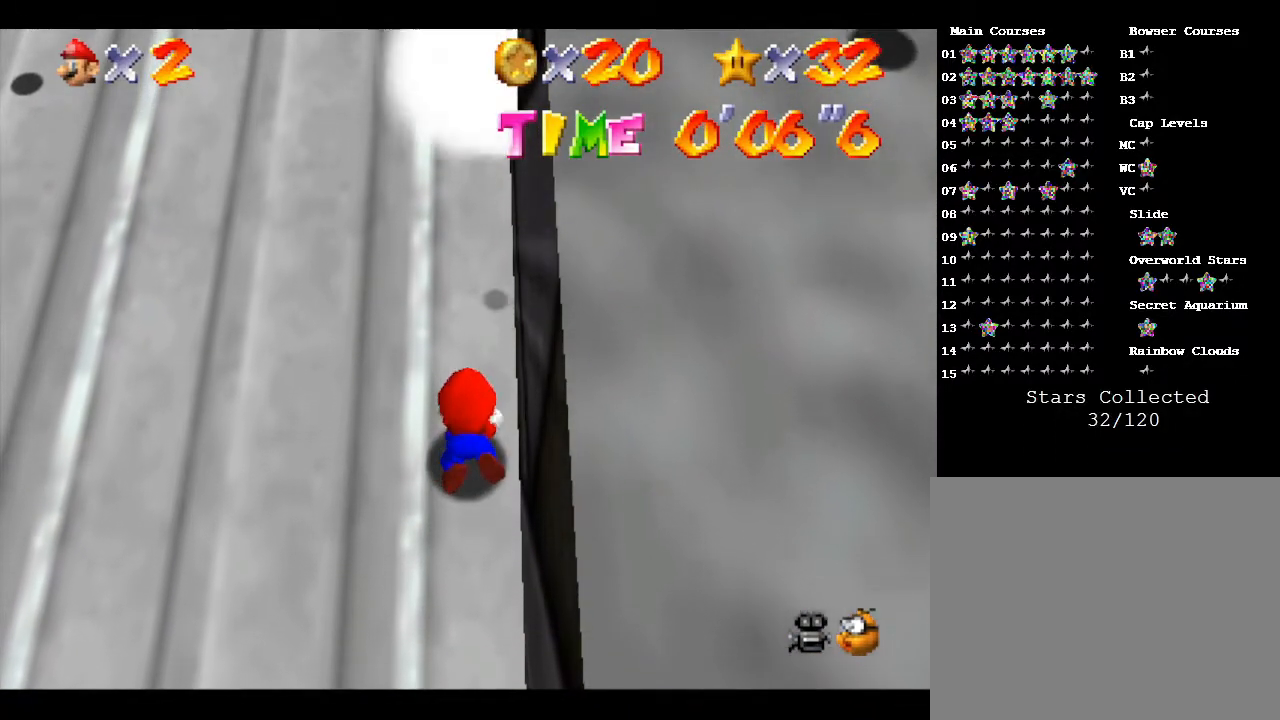
{"buttons": ["Z"], "left_stick": "up", "events": []}
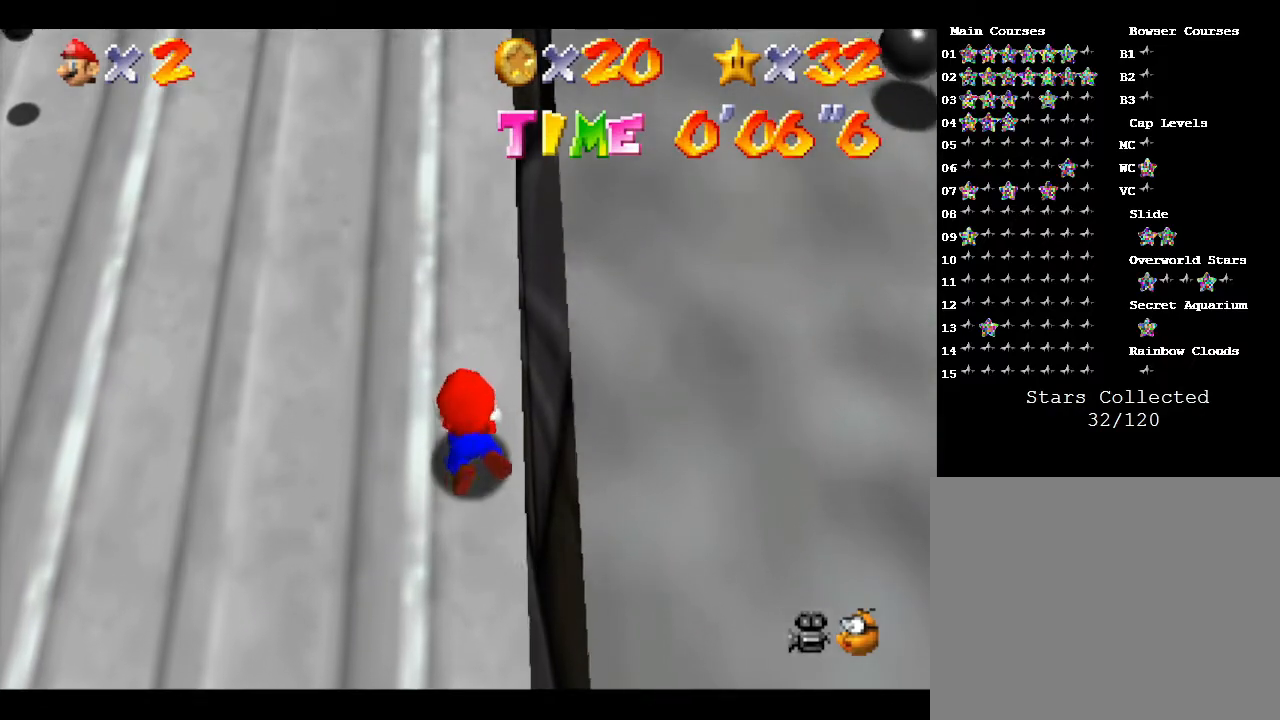
{"buttons": ["Z"], "left_stick": "up", "events": []}